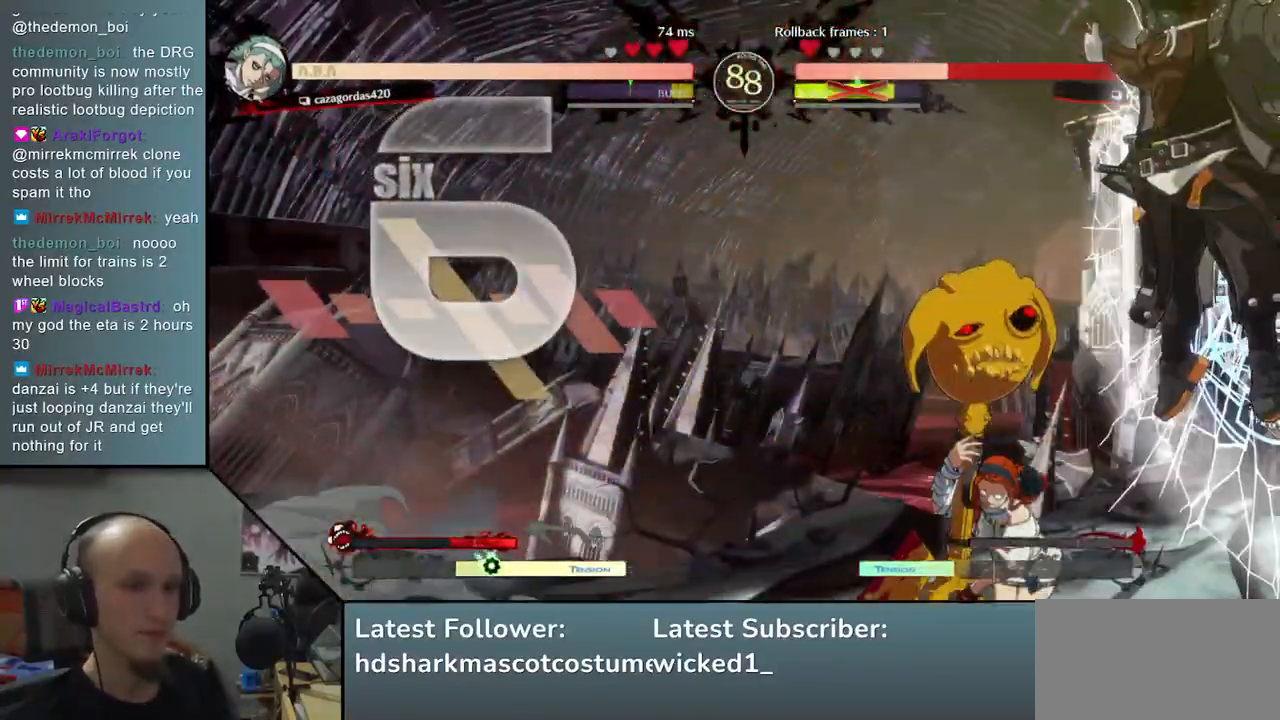
Gameplay with a controller (arcade stick); each line is a JSON object with the inputs held at the frame after it. "events" lists button and stick changes between this image and that frame as [ms after this image, input, new state], when the widget could be followed in between. Not read: L3 R3 other_buttons.
{"buttons": [], "left_stick": "right", "events": []}
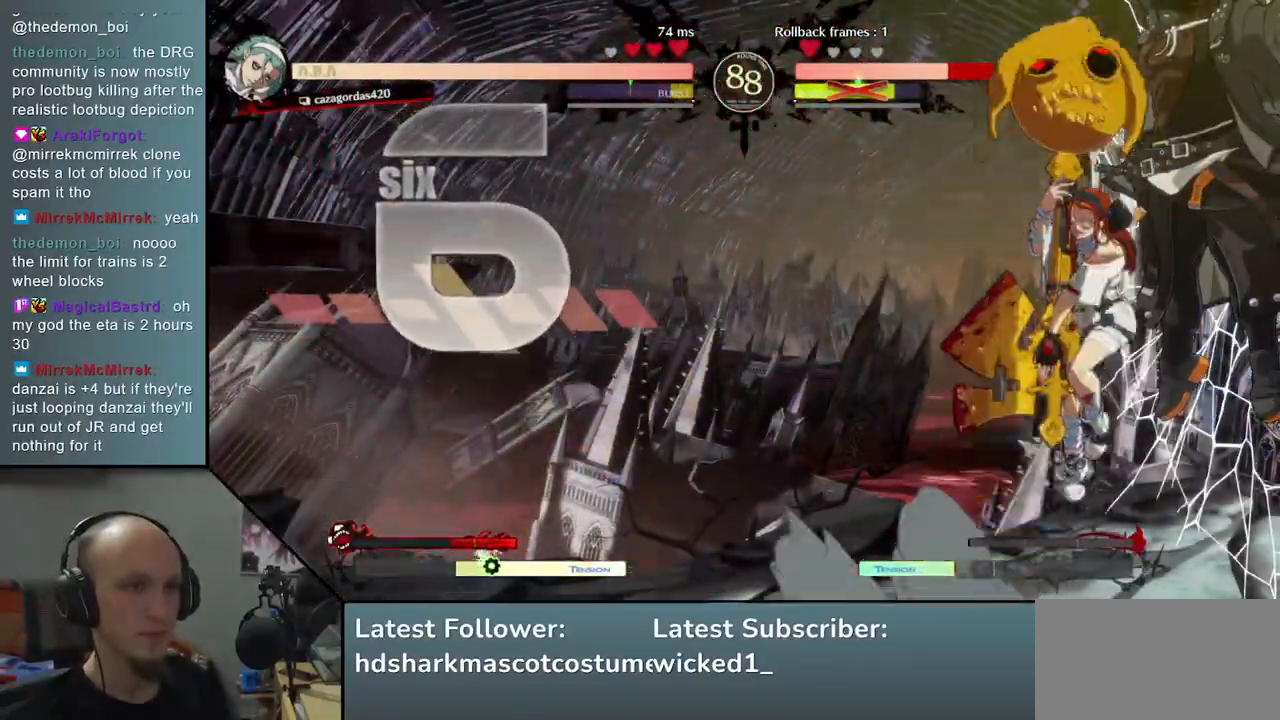
{"buttons": [], "left_stick": "right", "events": []}
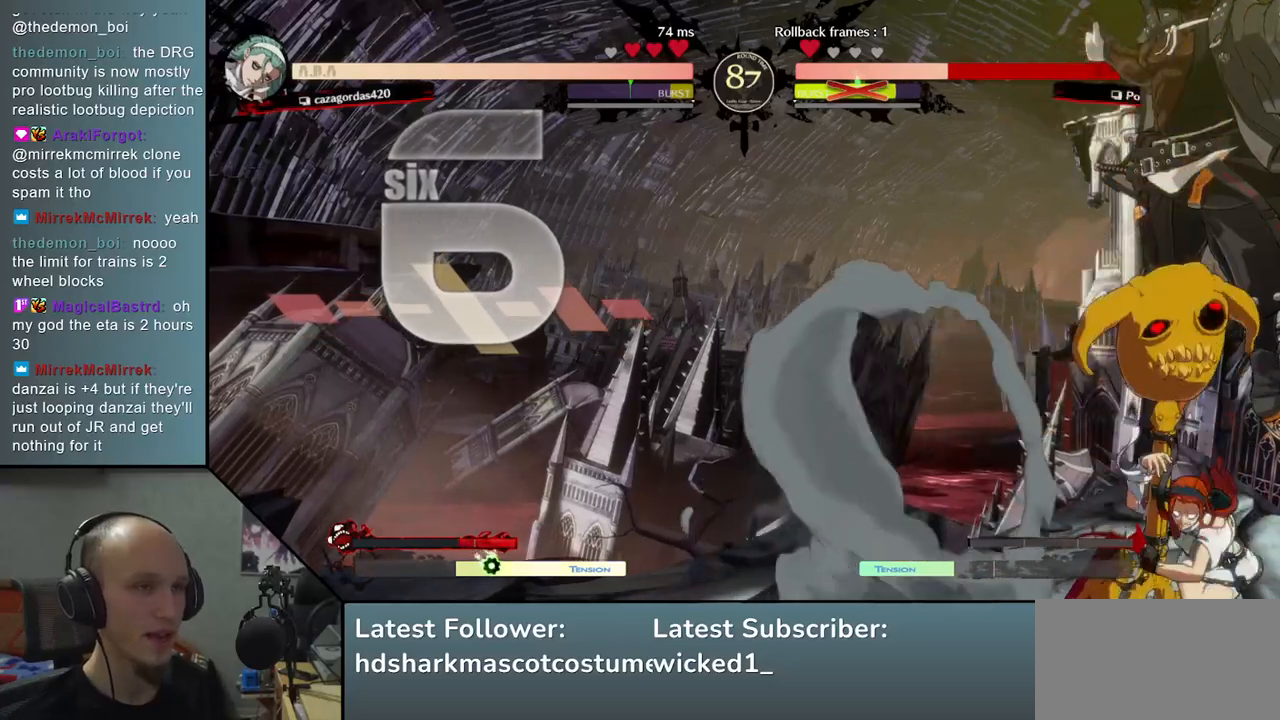
{"buttons": [], "left_stick": "right", "events": []}
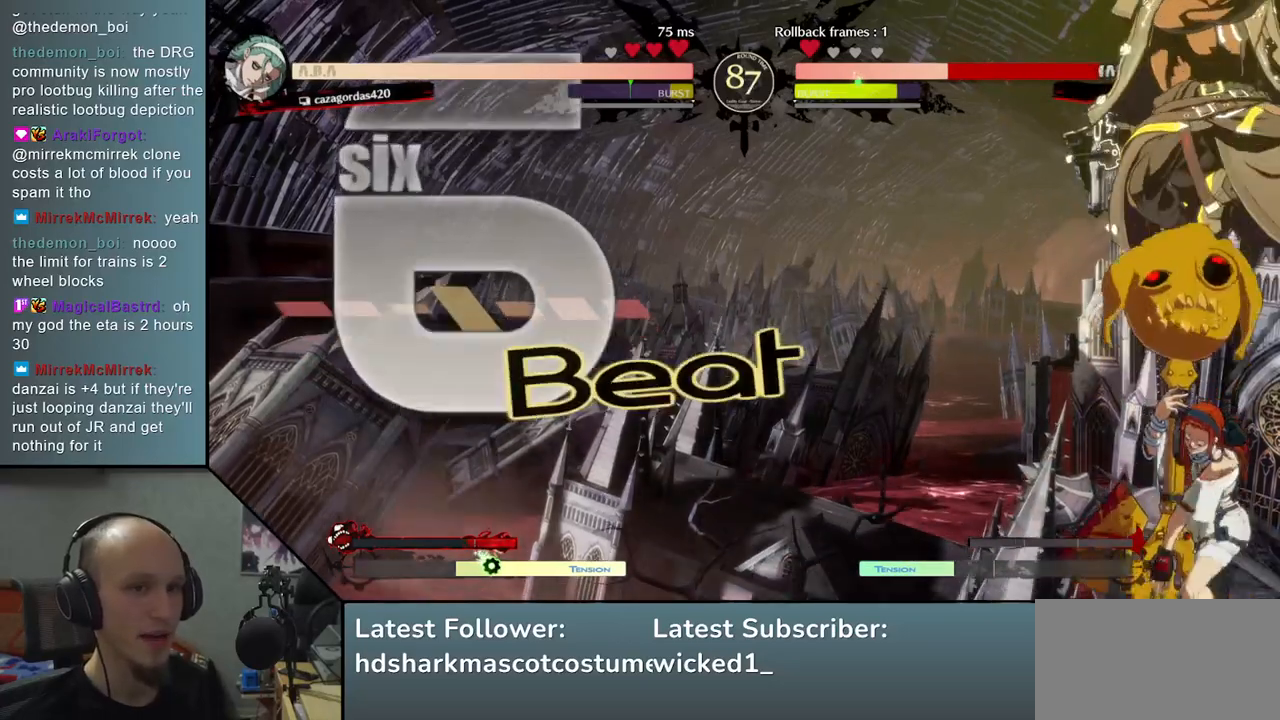
{"buttons": [], "left_stick": "right", "events": []}
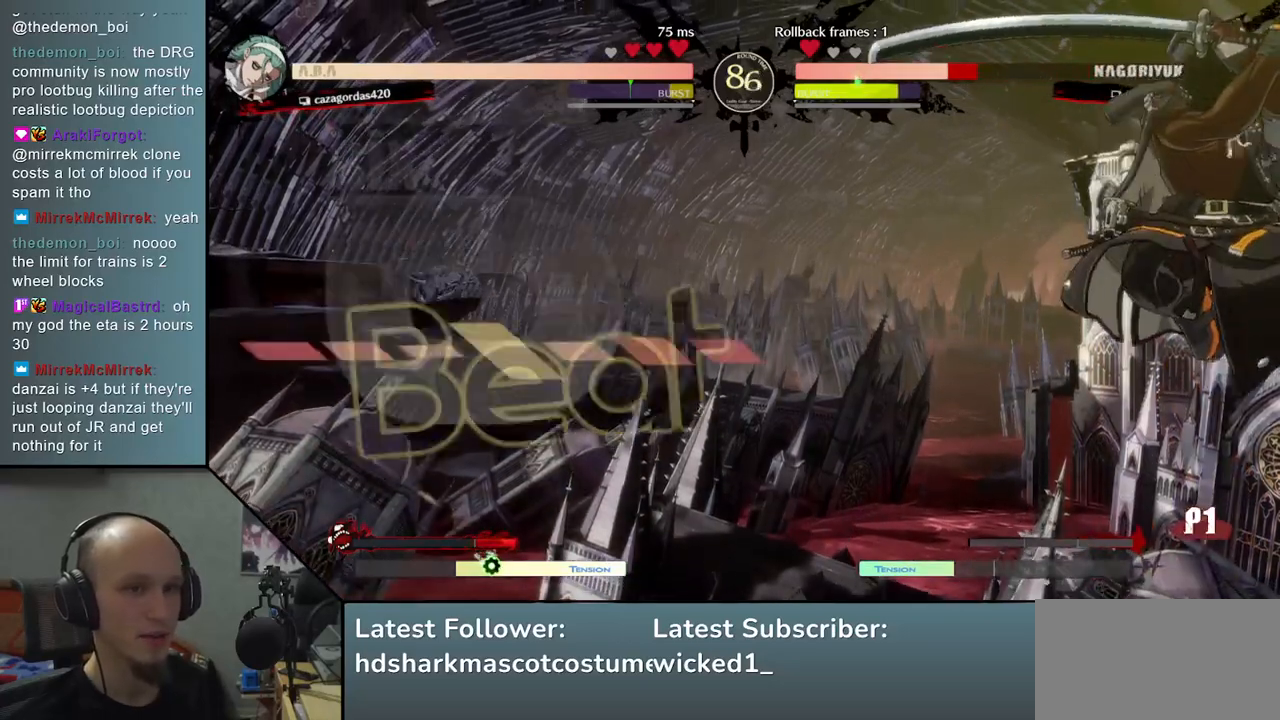
{"buttons": [], "left_stick": "right", "events": [[167, "L2", "down"], [250, "L2", "up"]]}
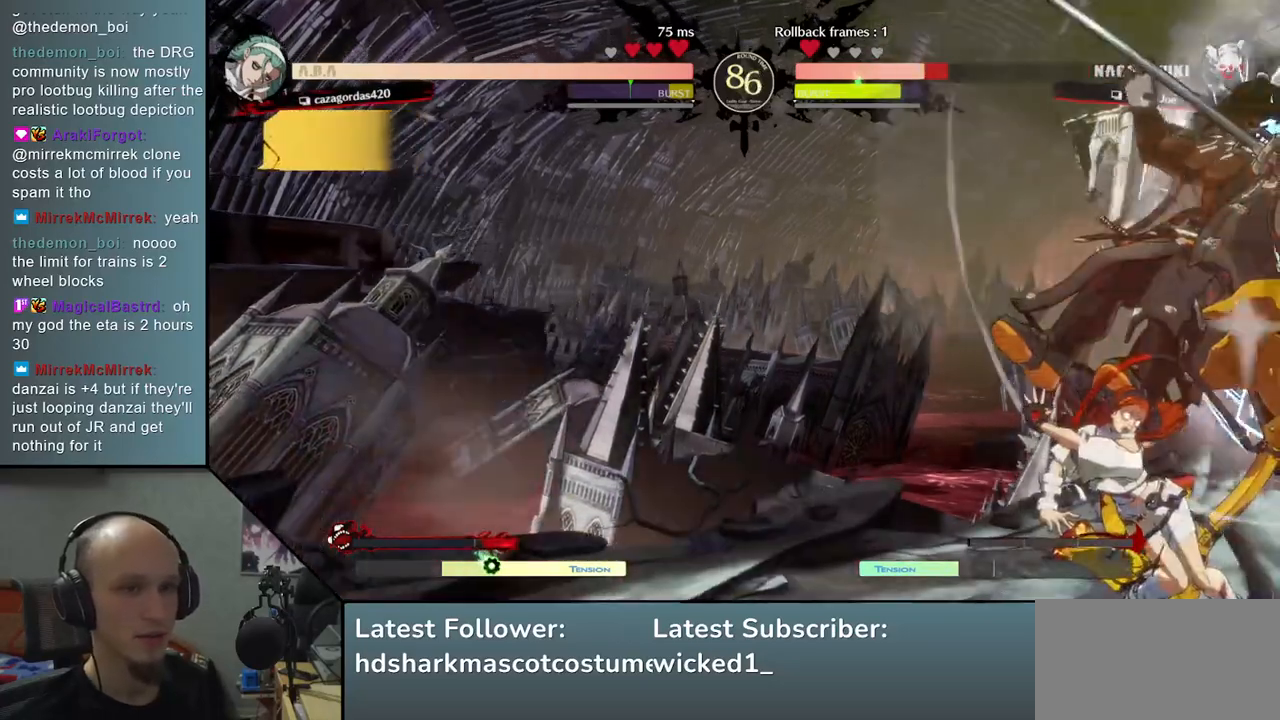
{"buttons": [], "left_stick": "right", "events": []}
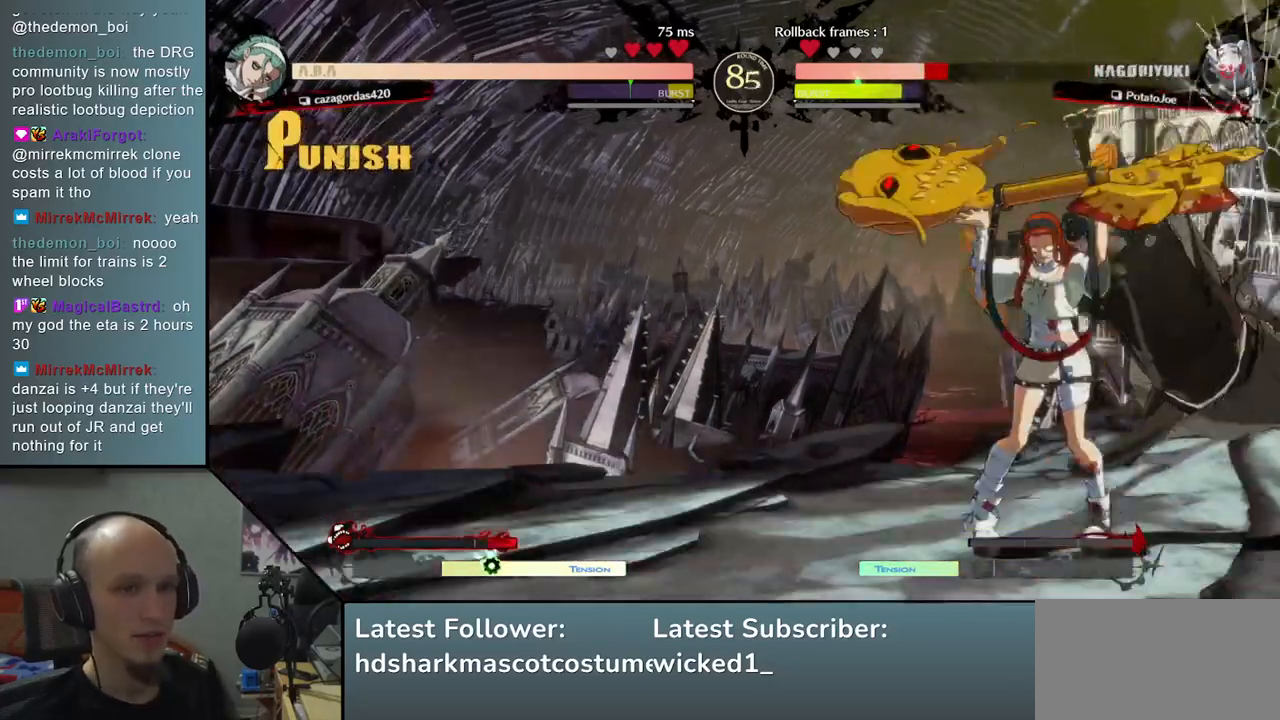
{"buttons": [], "left_stick": "right", "events": []}
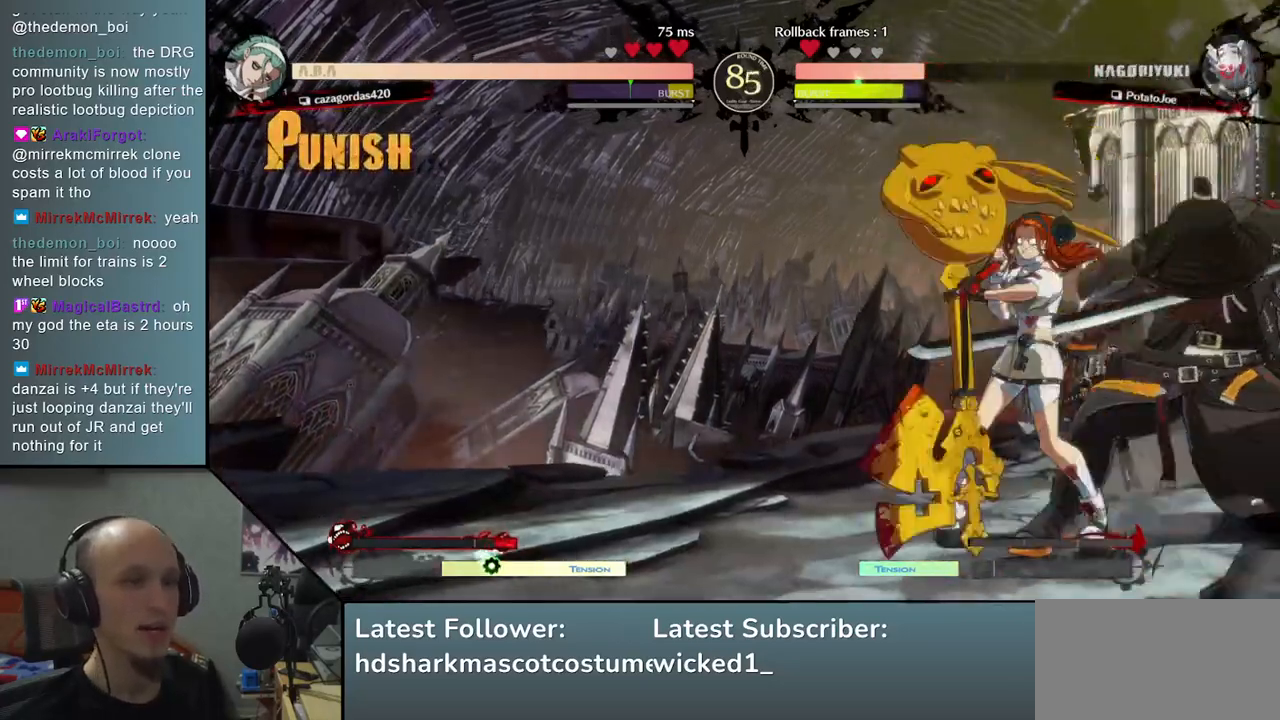
{"buttons": [], "left_stick": "right", "events": []}
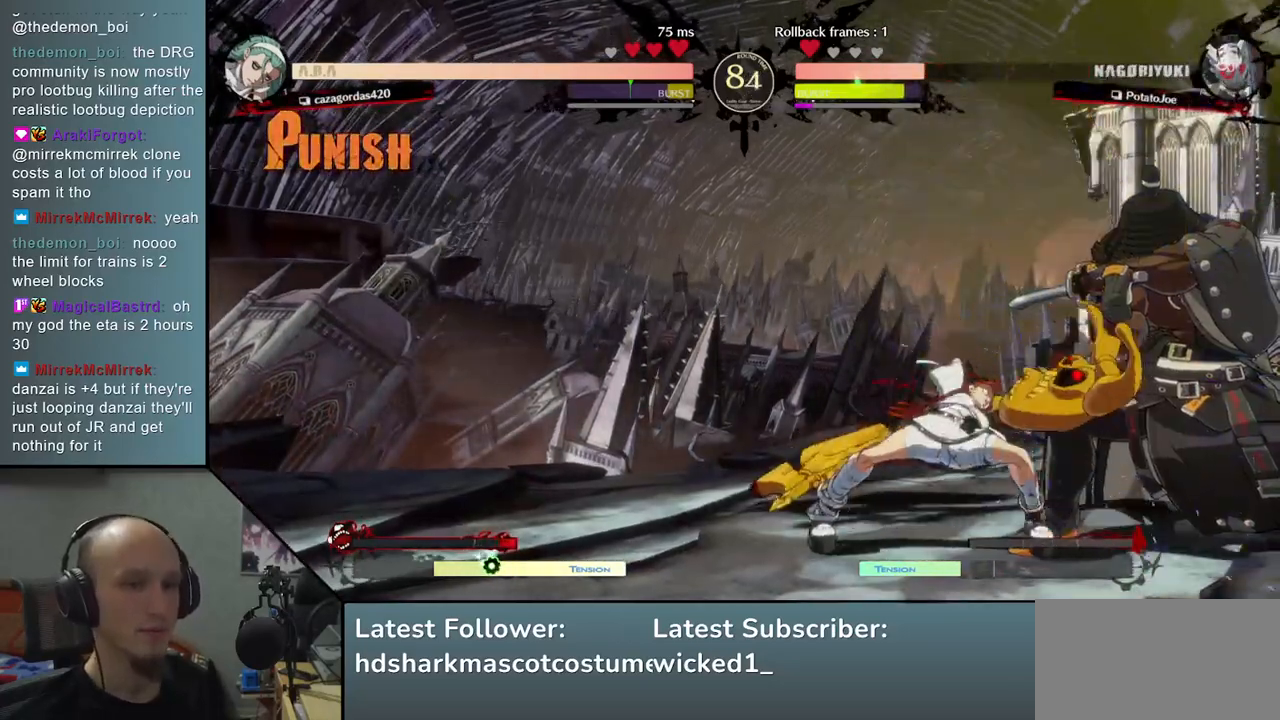
{"buttons": [], "left_stick": "down-right", "events": [[83, "left_stick", "down-right"]]}
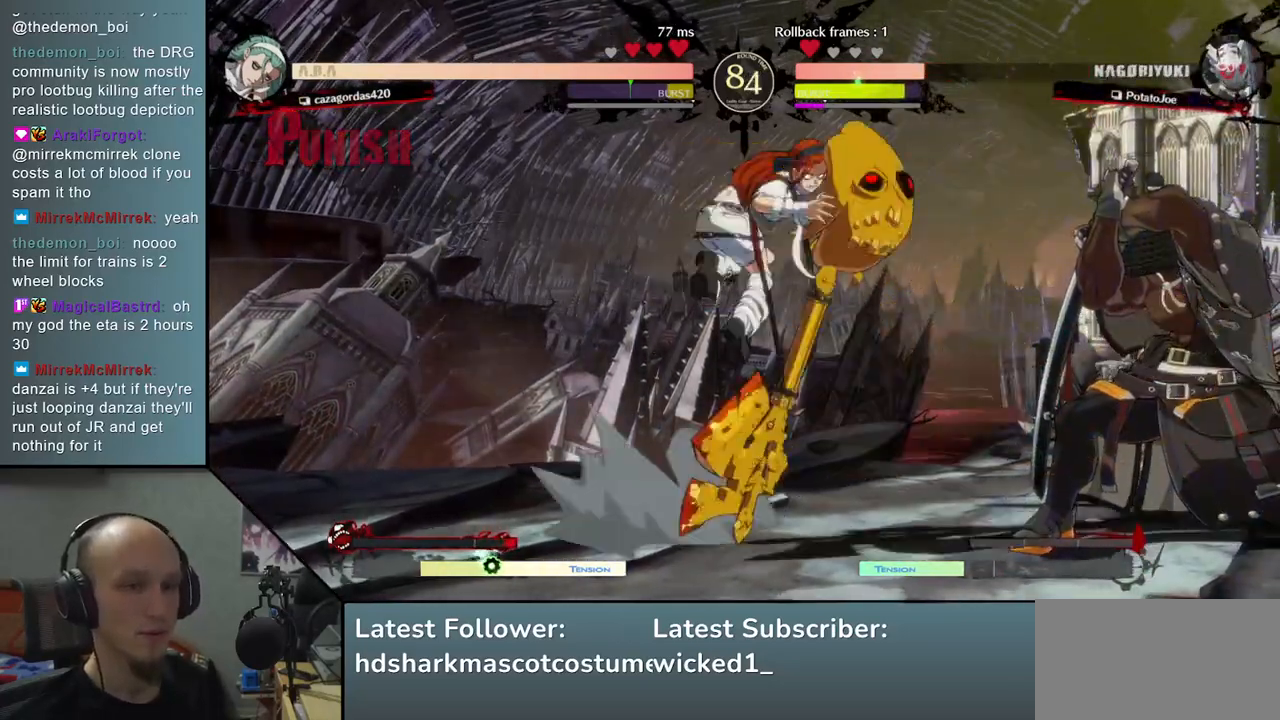
{"buttons": [], "left_stick": "down-right", "events": []}
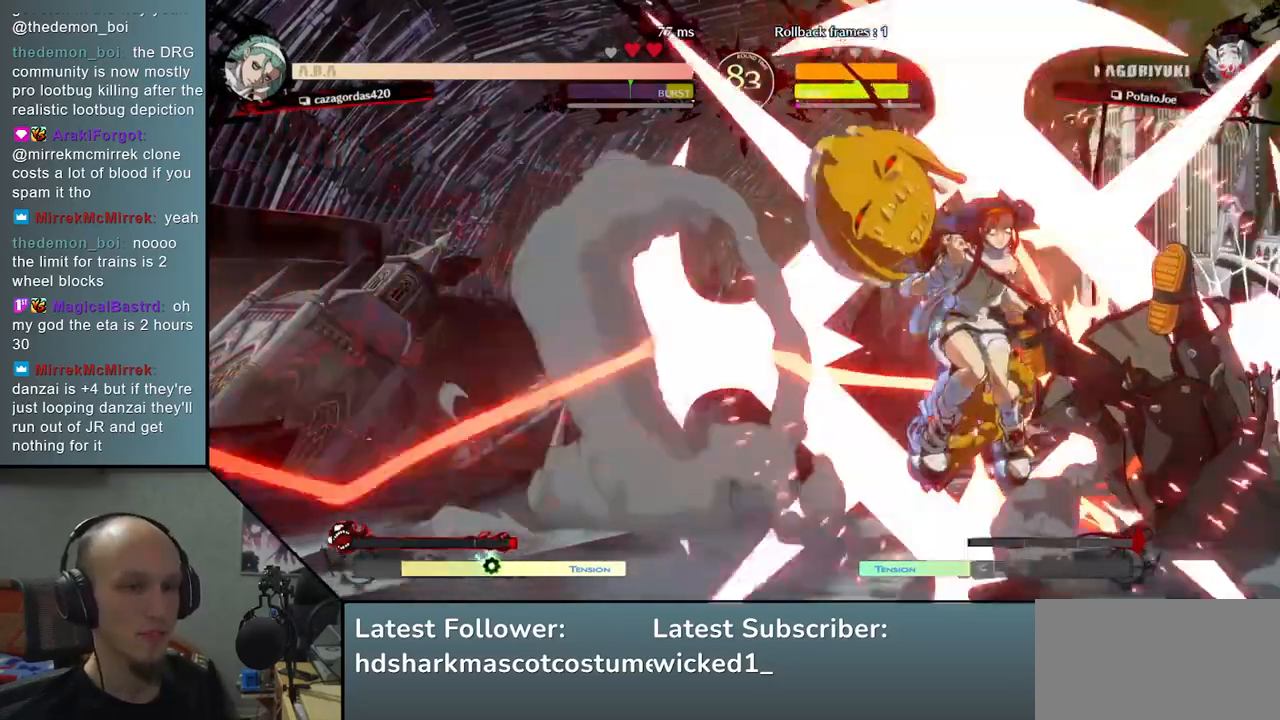
{"buttons": [], "left_stick": "down-right", "events": []}
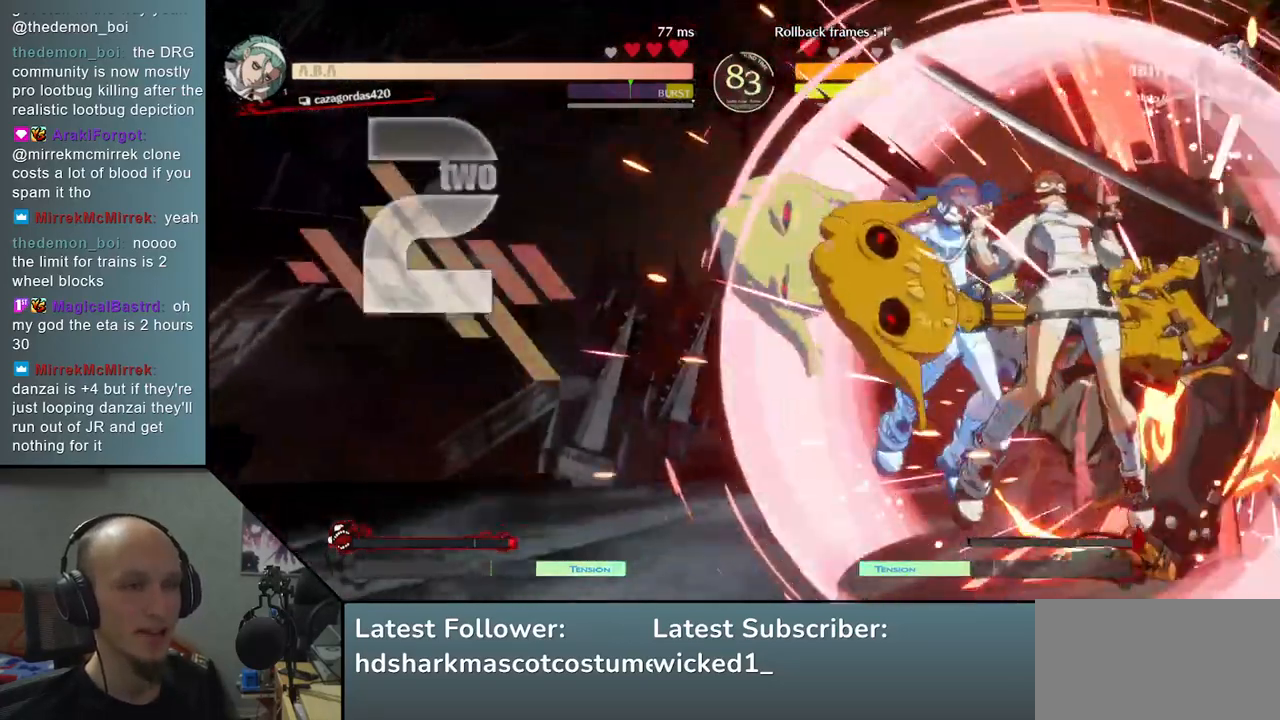
{"buttons": [], "left_stick": "down-right", "events": []}
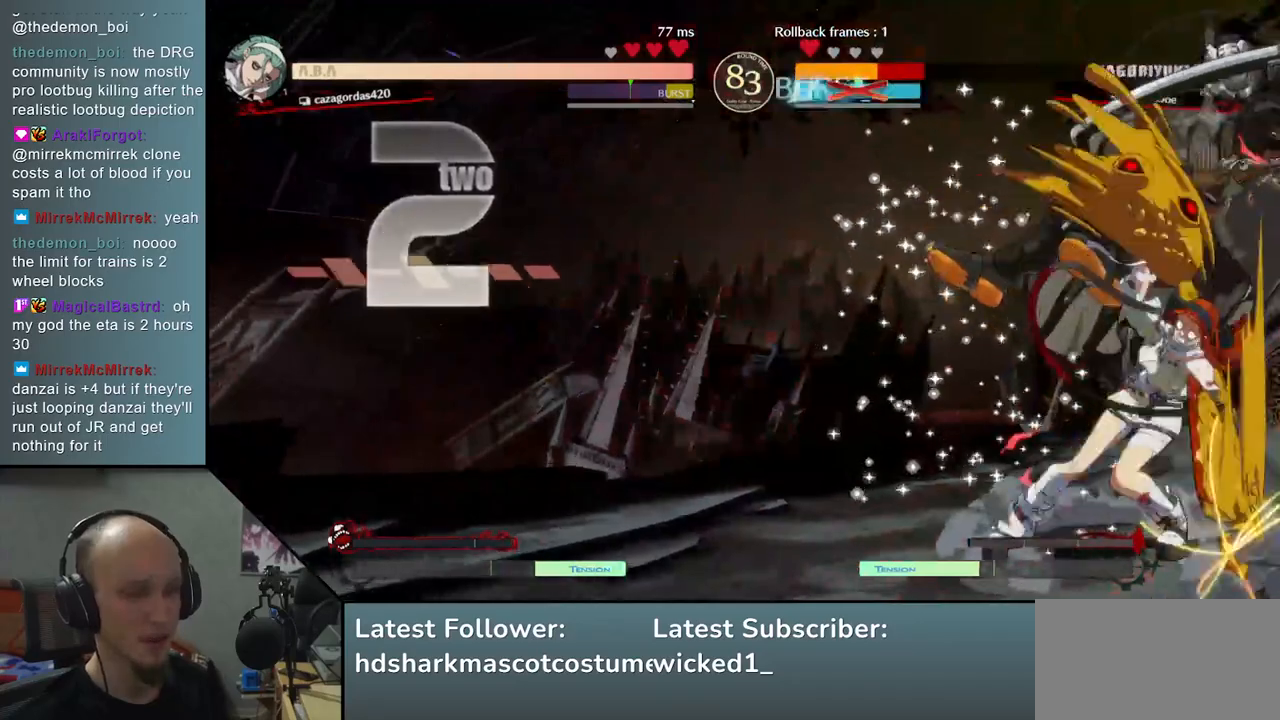
{"buttons": [], "left_stick": "down-right", "events": []}
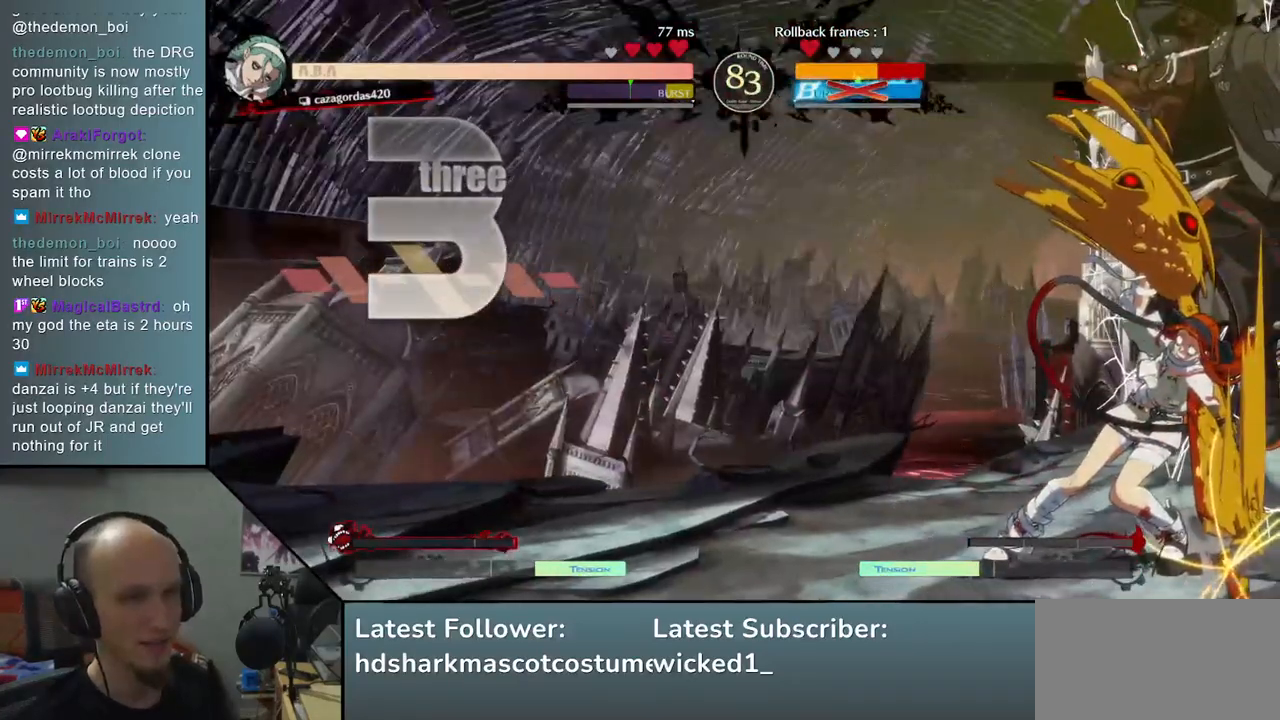
{"buttons": [], "left_stick": "down-right", "events": []}
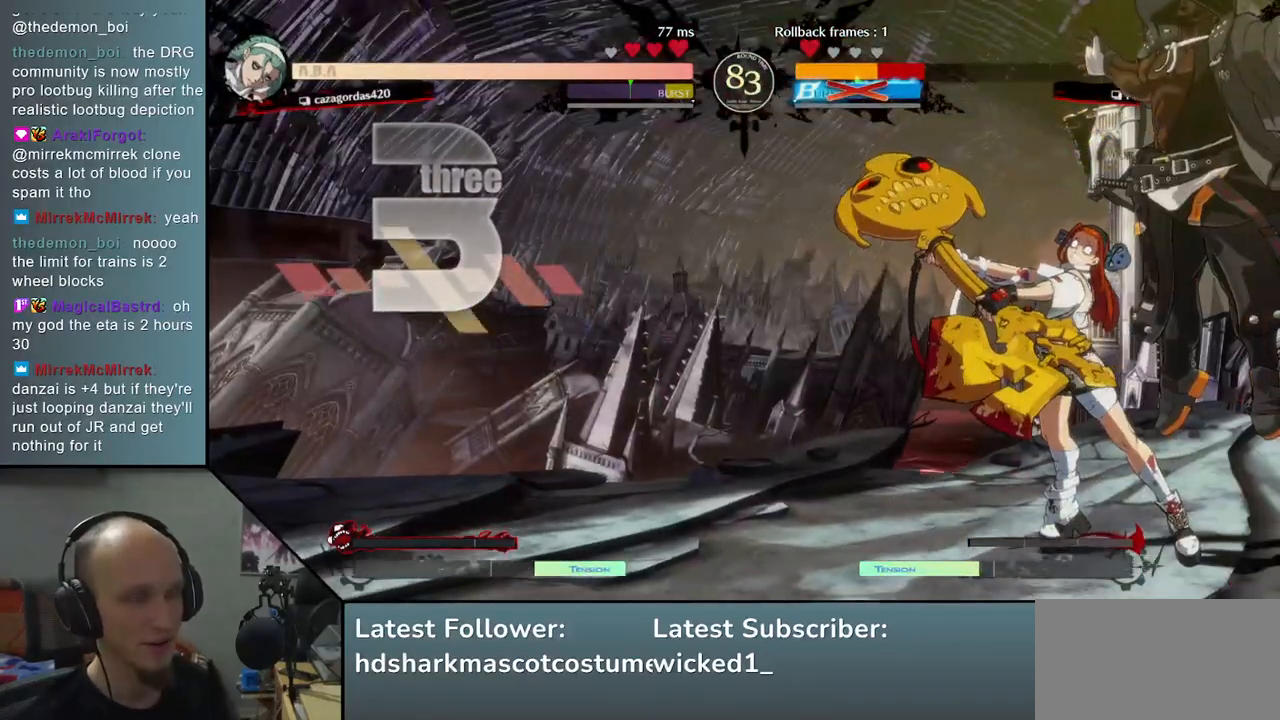
{"buttons": [], "left_stick": "down-right", "events": []}
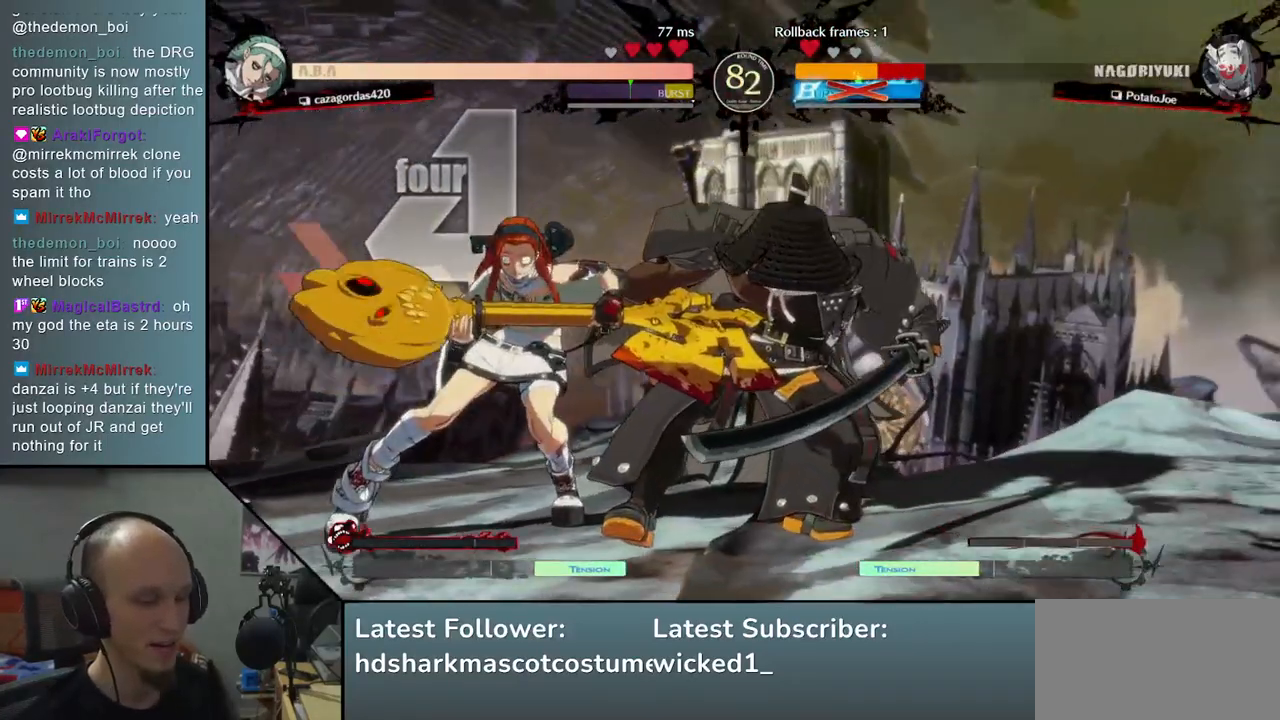
{"buttons": [], "left_stick": "down-right", "events": []}
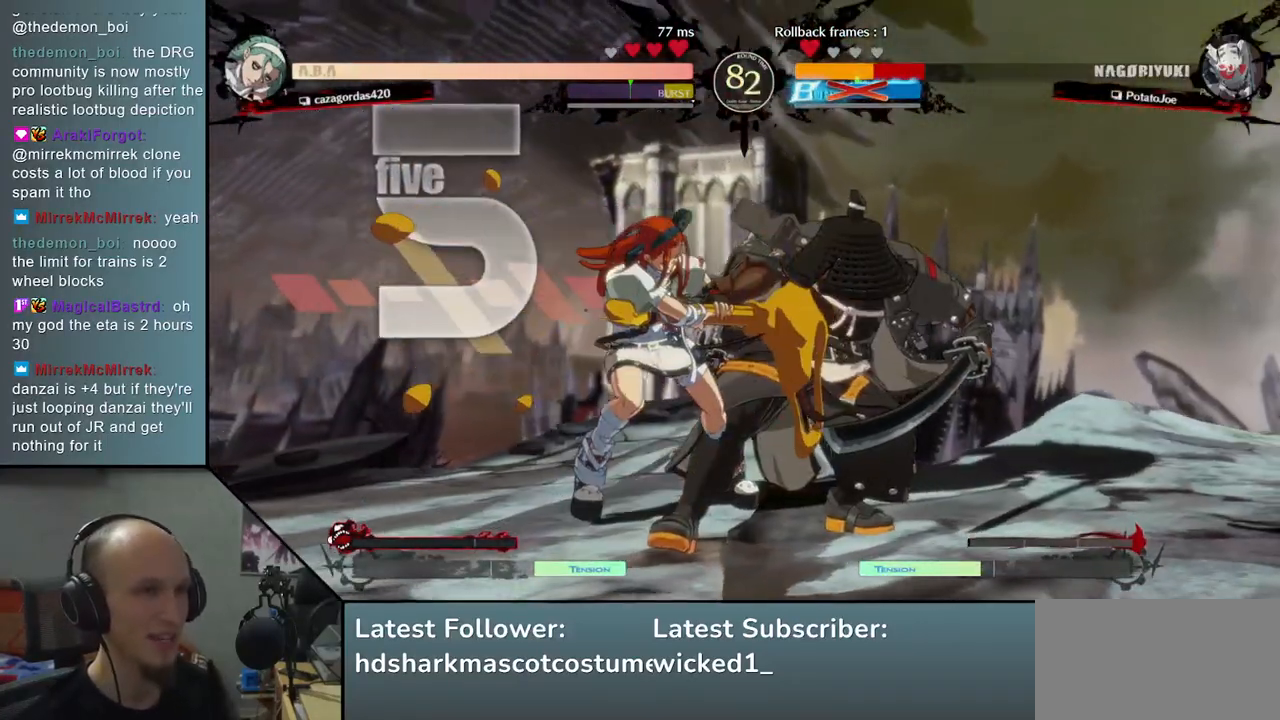
{"buttons": [], "left_stick": "down-right", "events": []}
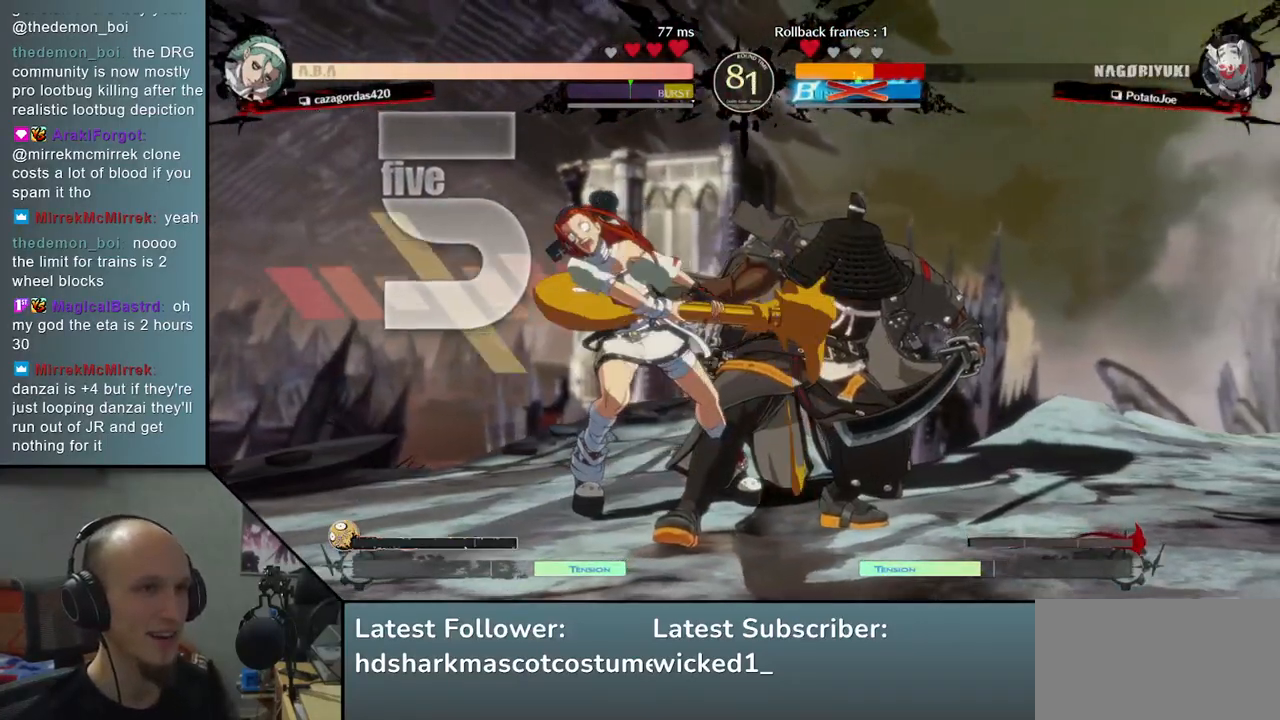
{"buttons": [], "left_stick": "down-right", "events": []}
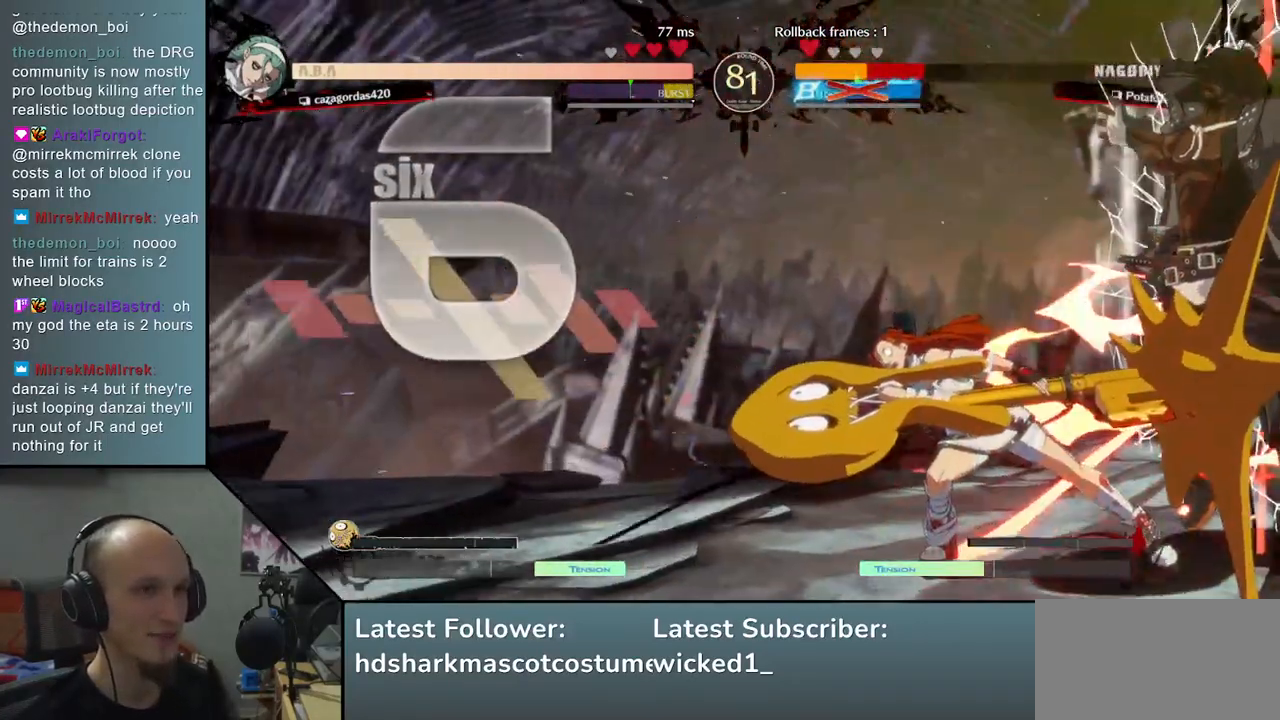
{"buttons": [], "left_stick": "left", "events": [[383, "left_stick", "left"]]}
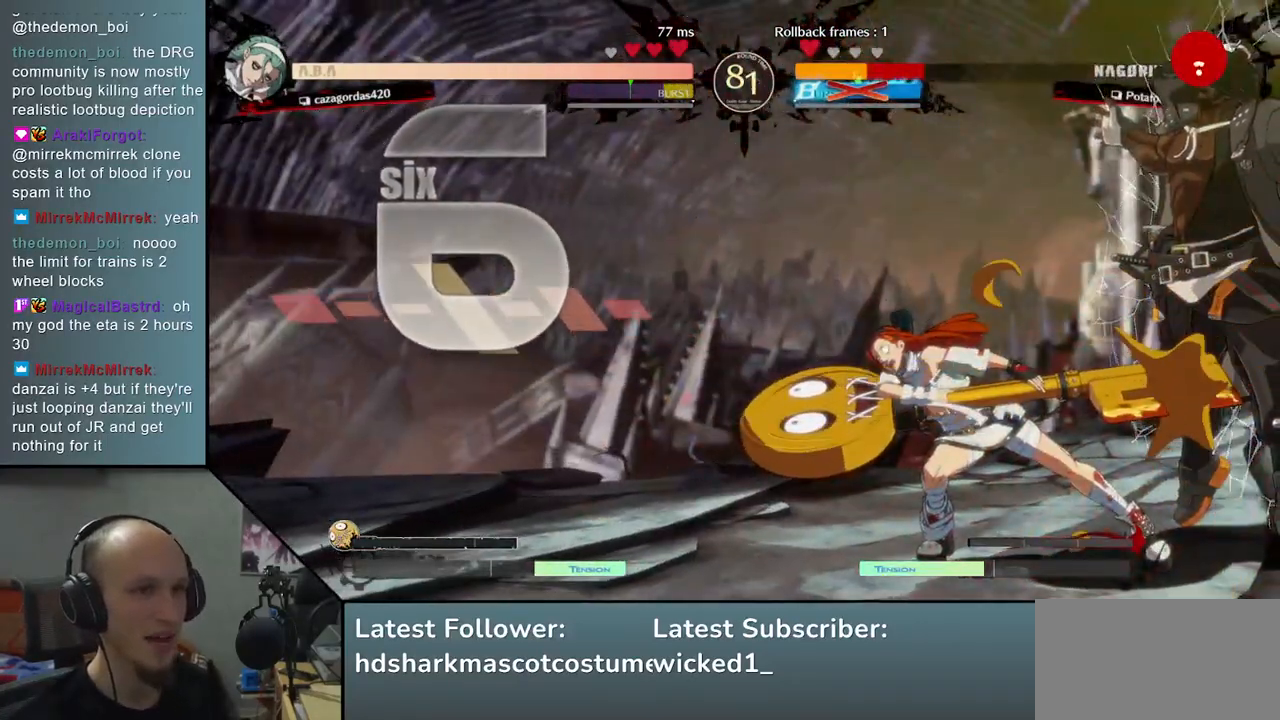
{"buttons": [], "left_stick": "left", "events": []}
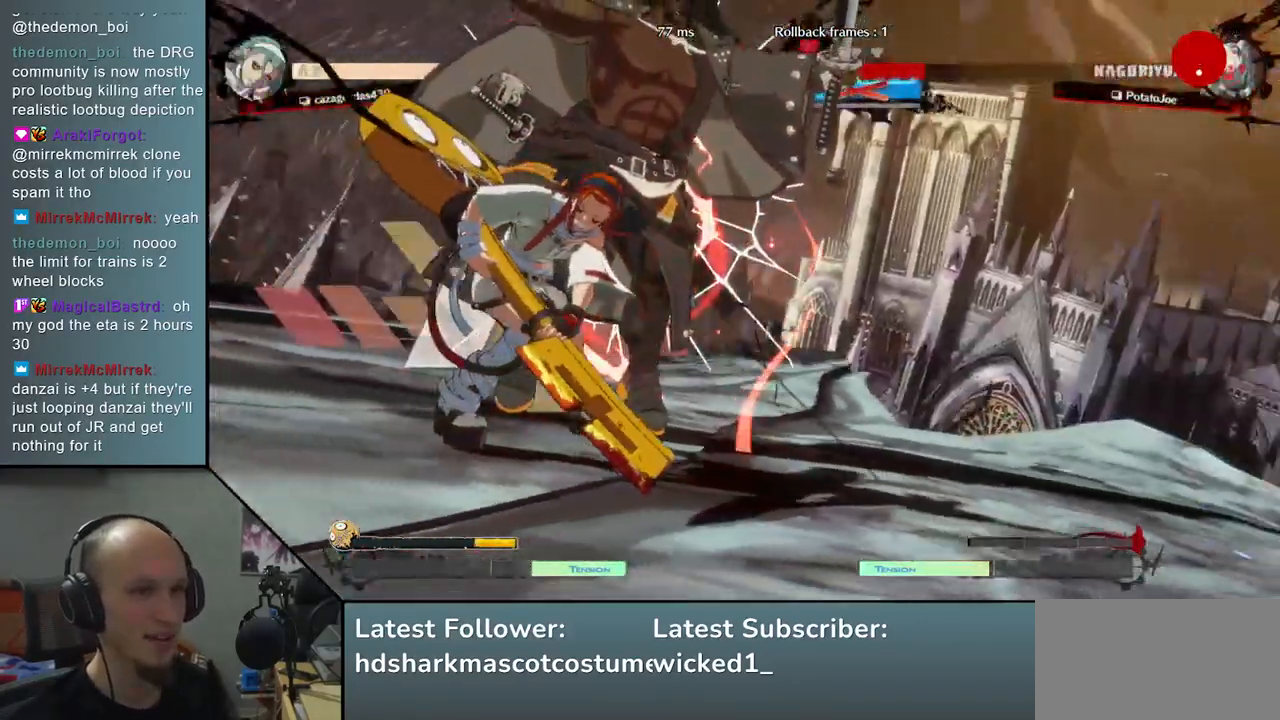
{"buttons": [], "left_stick": "left", "events": []}
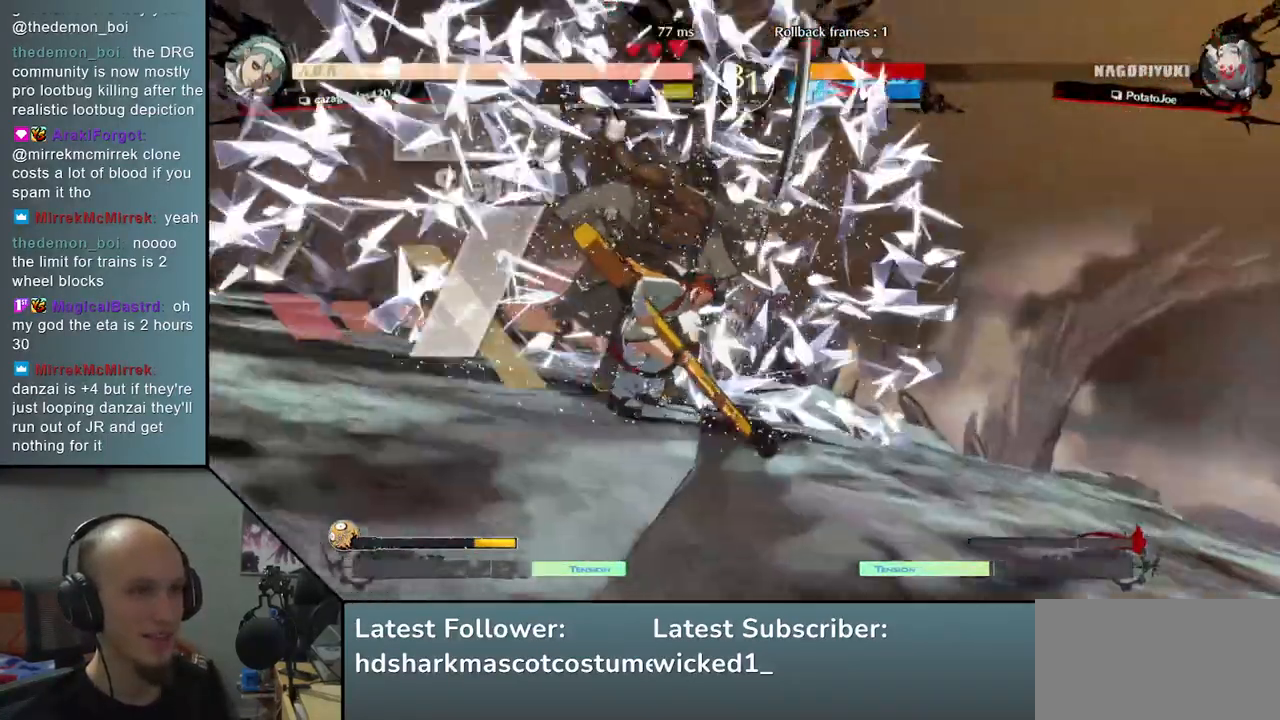
{"buttons": [], "left_stick": "center", "events": [[317, "left_stick", "center"]]}
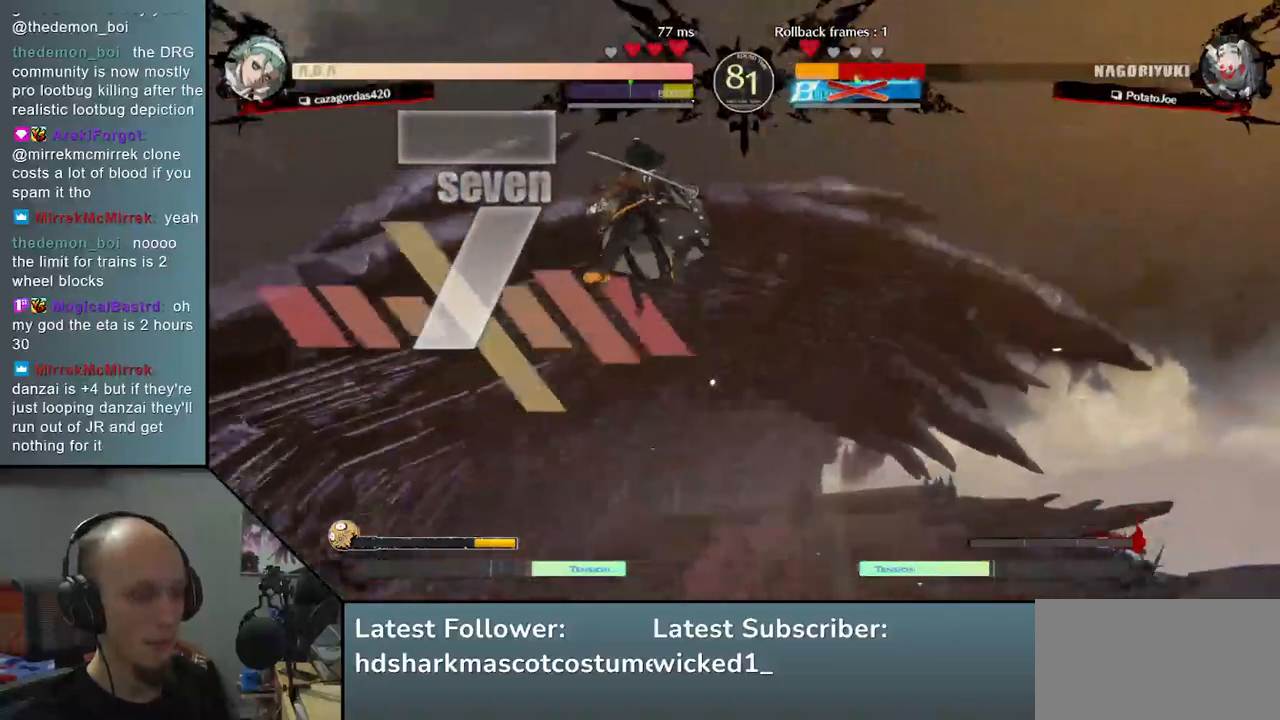
{"buttons": [], "left_stick": "center", "events": []}
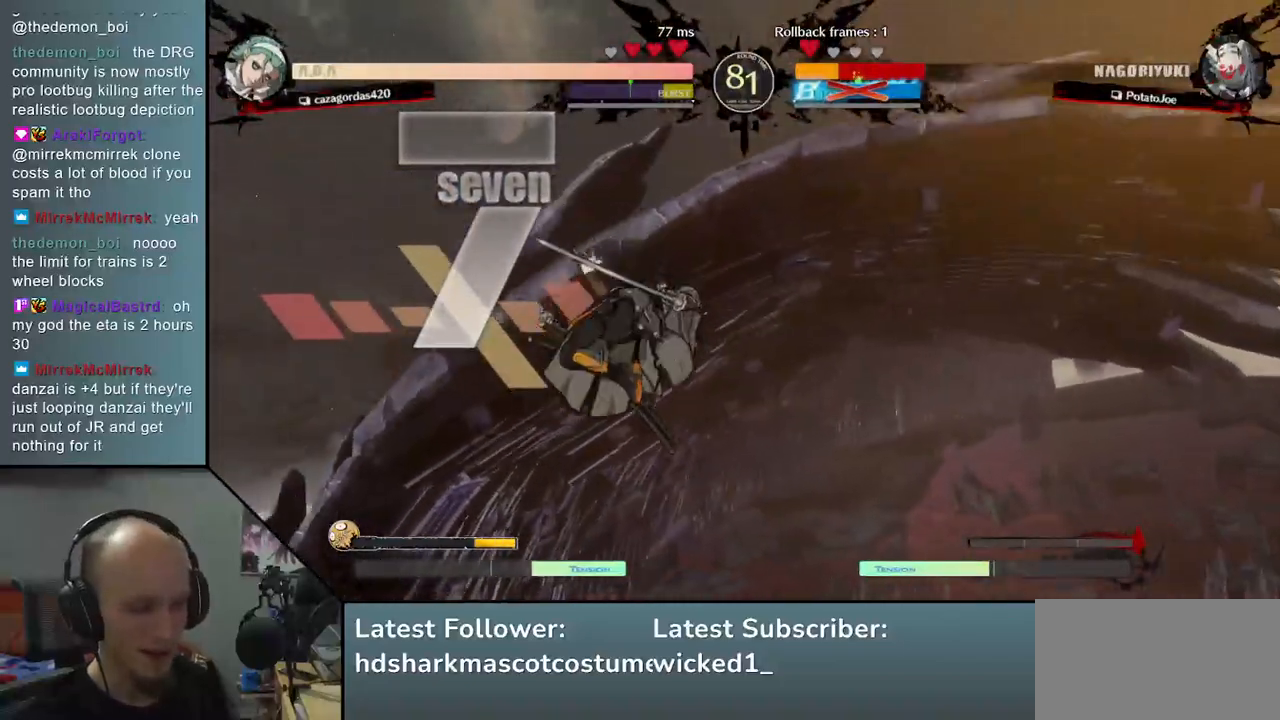
{"buttons": [], "left_stick": "center", "events": []}
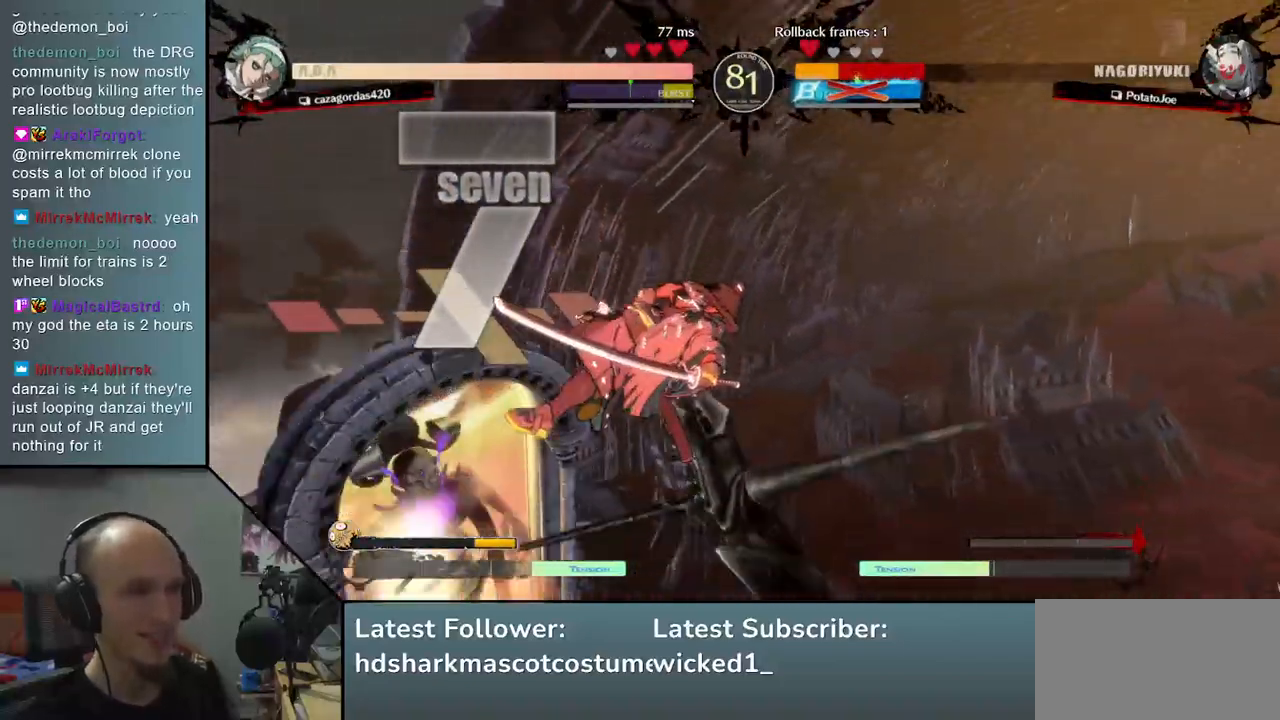
{"buttons": [], "left_stick": "down", "events": [[33, "left_stick", "down"]]}
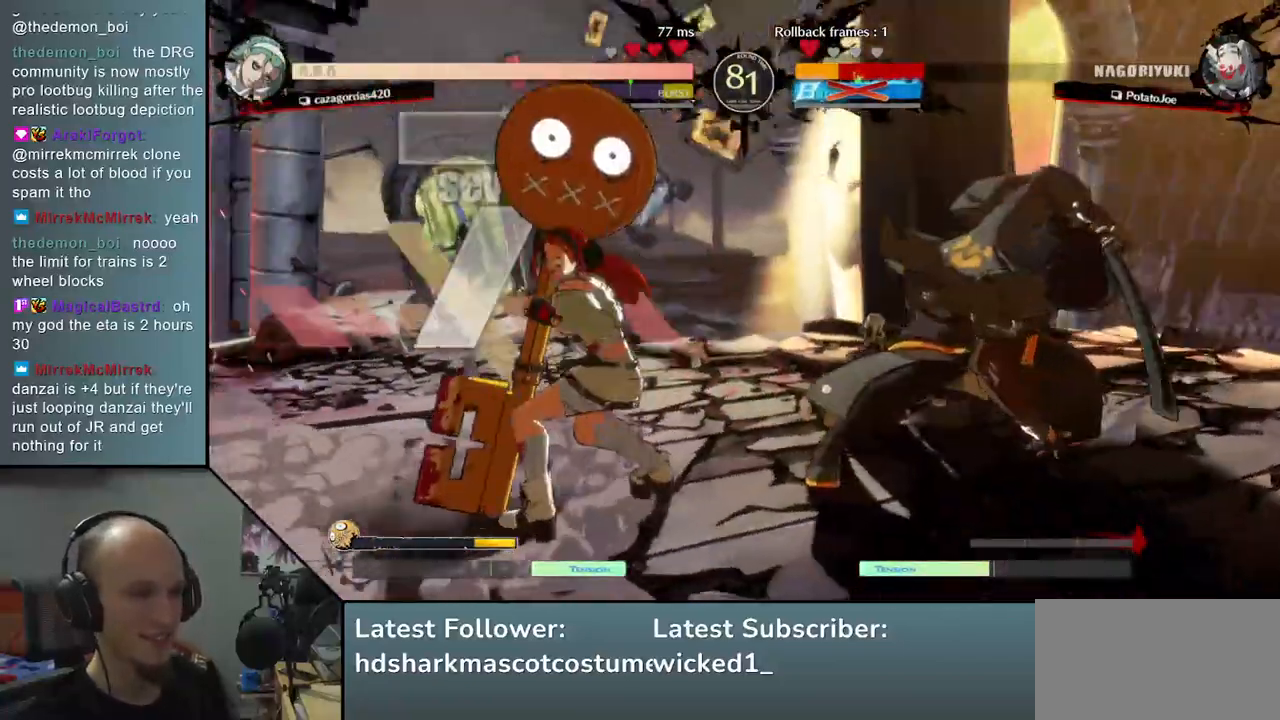
{"buttons": [], "left_stick": "down", "events": []}
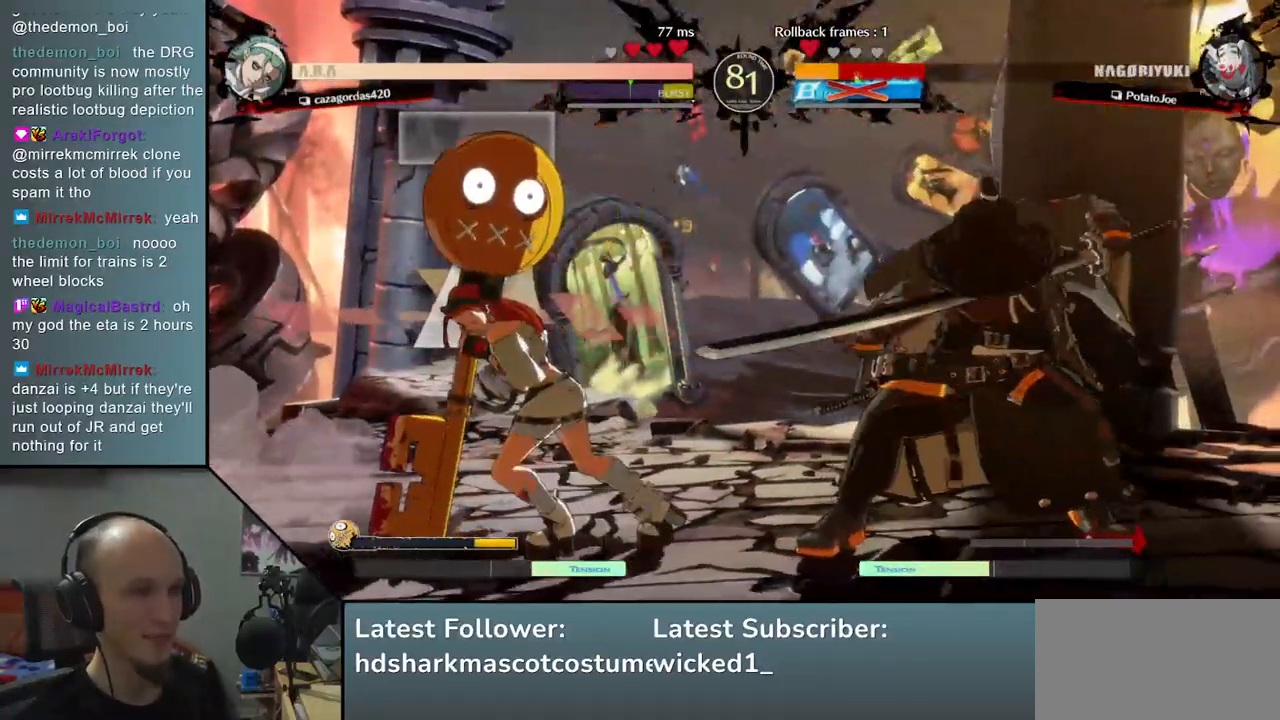
{"buttons": ["L1"], "left_stick": "right", "events": [[333, "left_stick", "right"], [417, "L1", "down"]]}